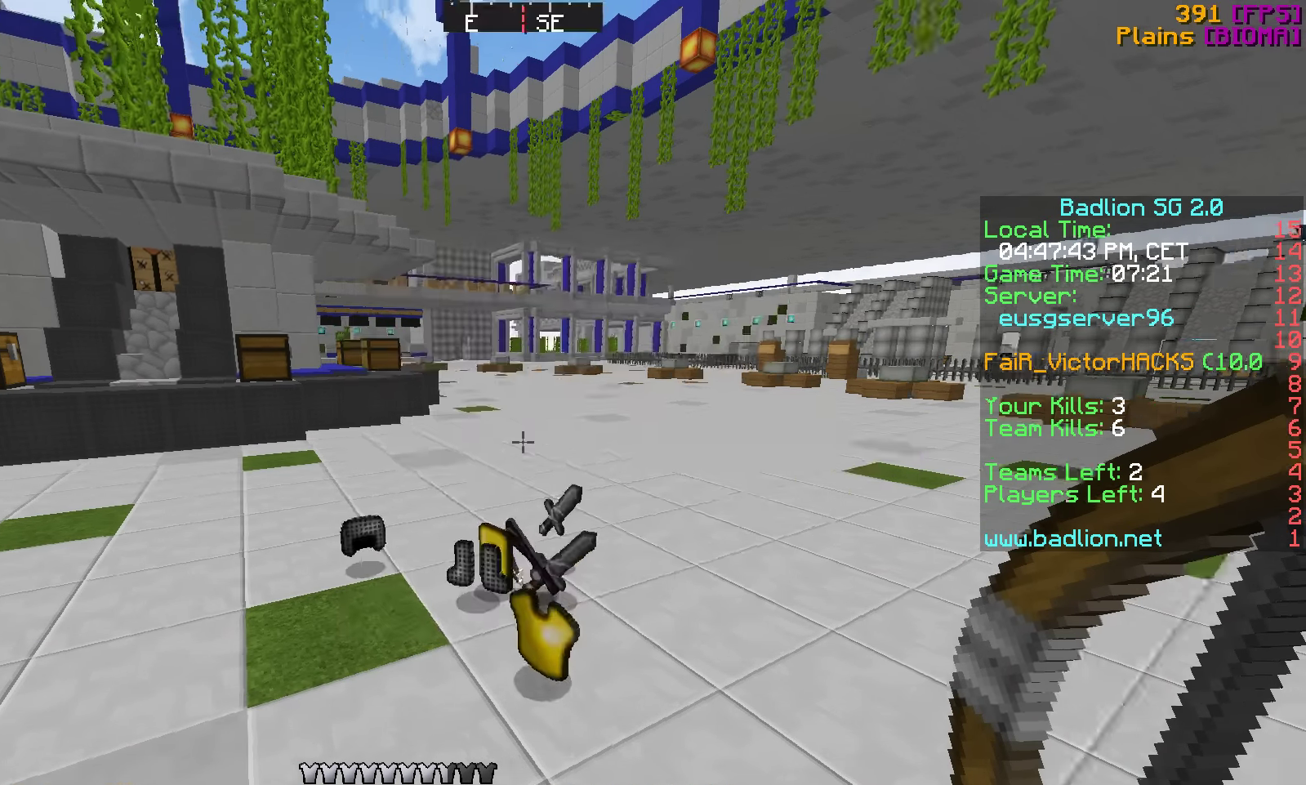
Gameplay with keyboard; each line is a JSON object with the keys held at the frame after it. "events" lists presses ("down") and releases ("up") of "a", "d", "f", "s", "v", "w" and "x" between this image and that frame as [ms after this image, input, new state], when the widget could be followed in between. No other keys are recorded. Mouse input is not recorded. Not read: c.
{"keys": ["w"], "events": [[66, "s", "down"], [316, "s", "up"]]}
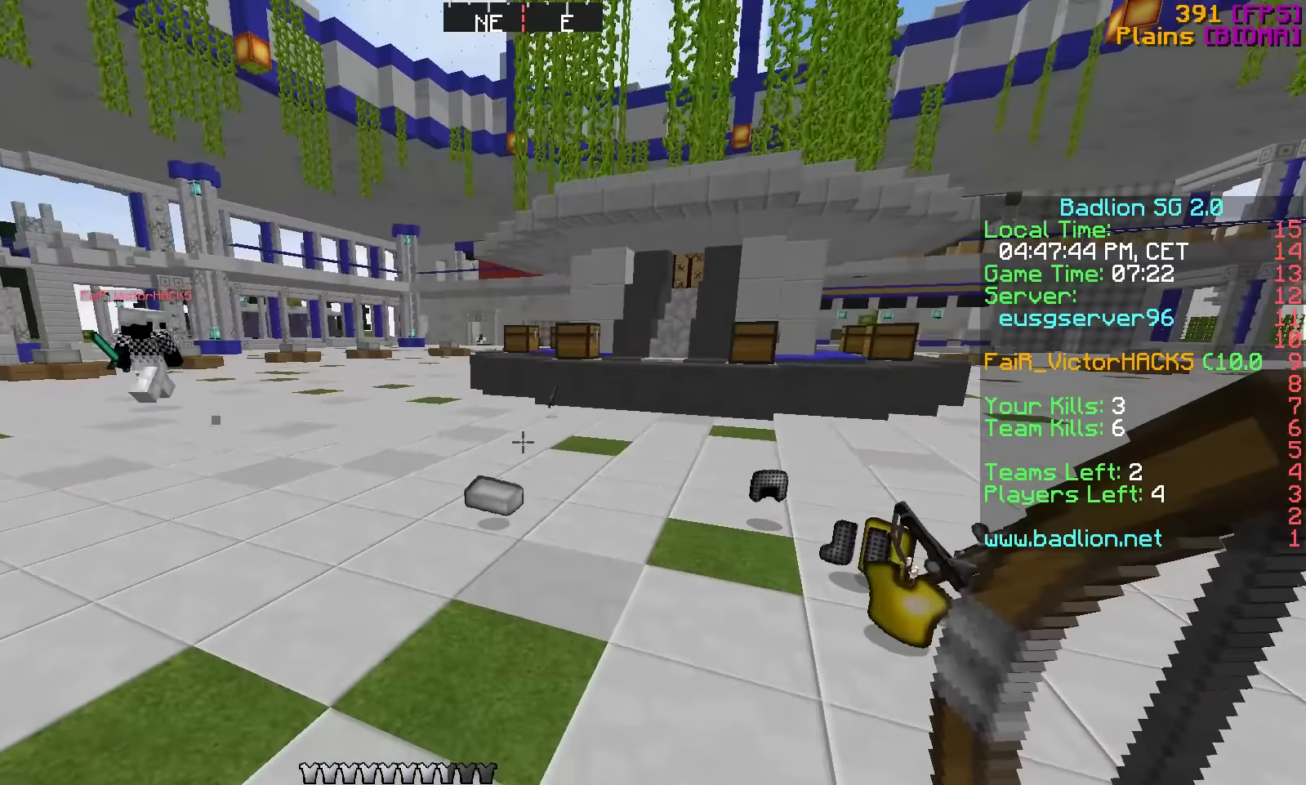
{"keys": ["w"], "events": [[116, "a", "down"], [316, "a", "up"]]}
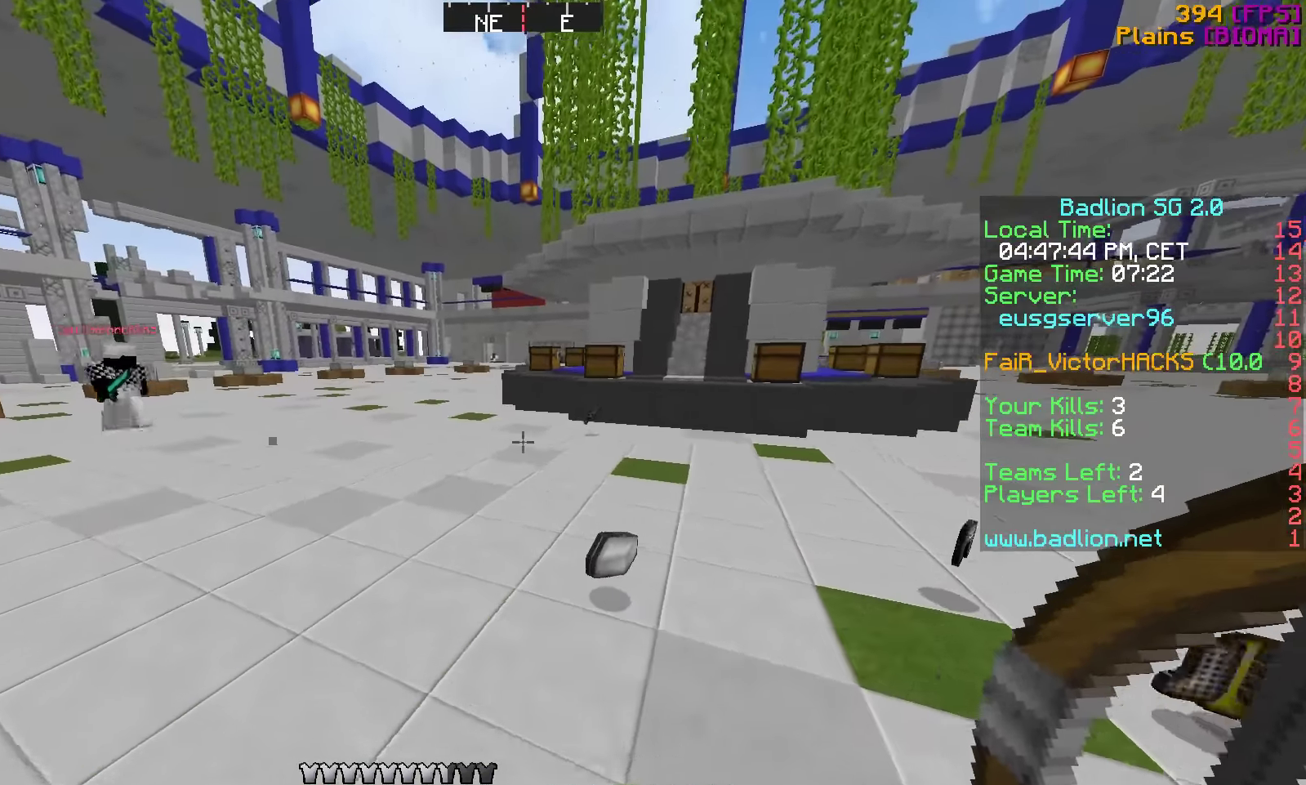
{"keys": ["w"], "events": []}
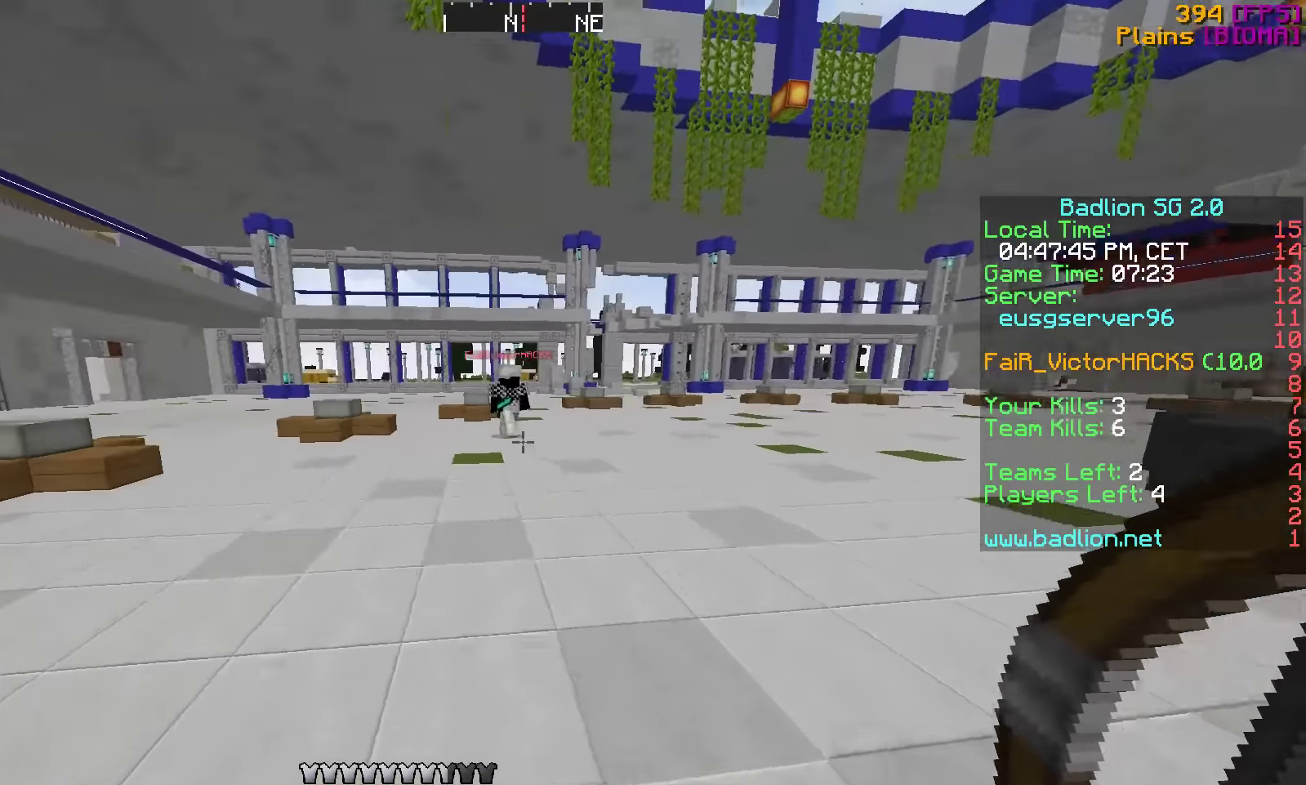
{"keys": ["w"], "events": []}
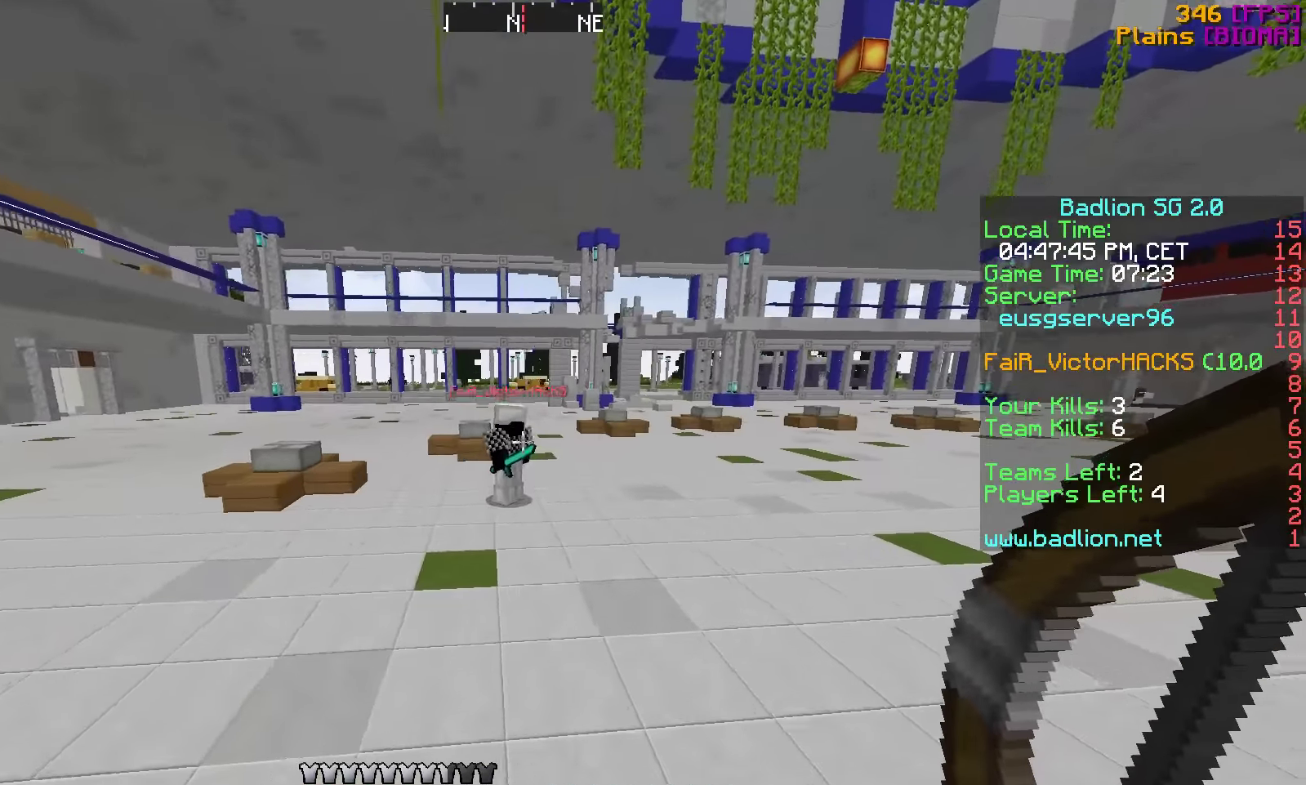
{"keys": ["w"], "events": []}